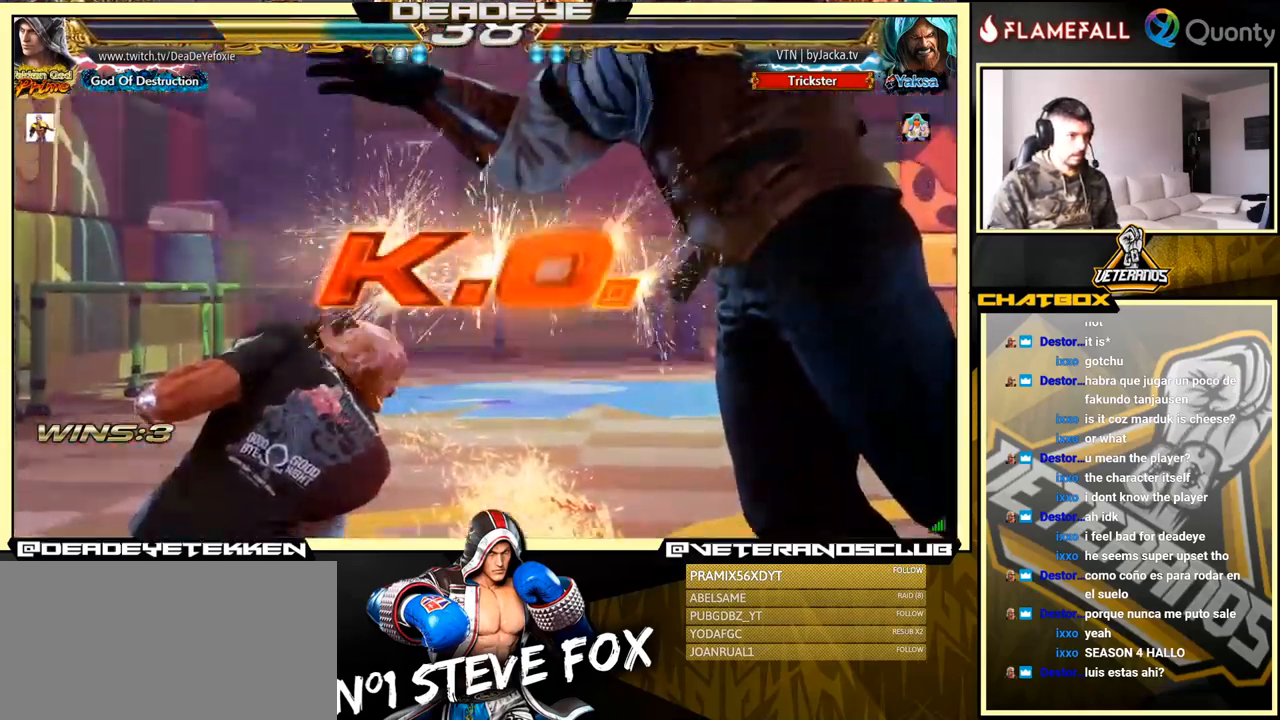
Gameplay with a controller (arcade stick); each line is a JSON object with the inputs held at the frame after it. "events" lists button and stick changes between this image and that frame as [ms after this image, input, new state], when the widget could be followed in between. Not read: L3 R3.
{"buttons": [], "left_stick": "center", "events": []}
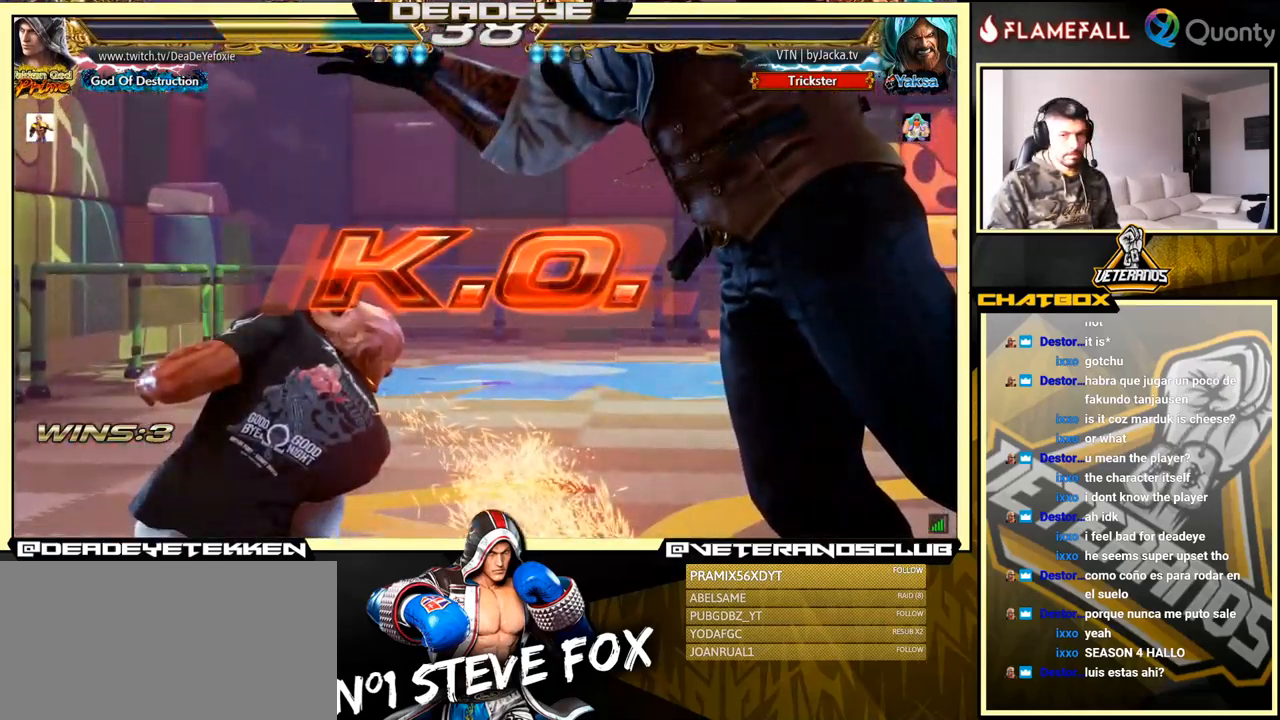
{"buttons": [], "left_stick": "down-right", "events": [[434, "left_stick", "down-right"]]}
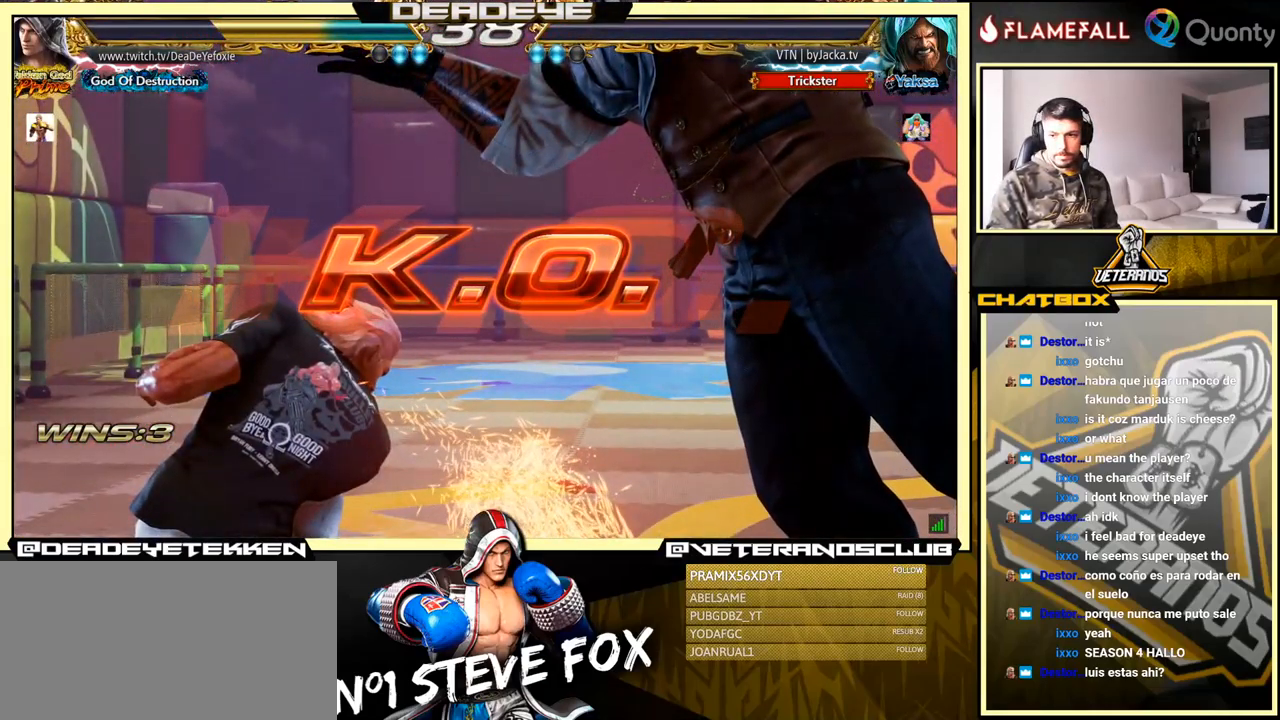
{"buttons": [], "left_stick": "down-right", "events": [[117, "R1", "down"], [167, "R1", "up"], [250, "R1", "down"], [300, "R1", "up"], [384, "R1", "down"], [467, "R1", "up"]]}
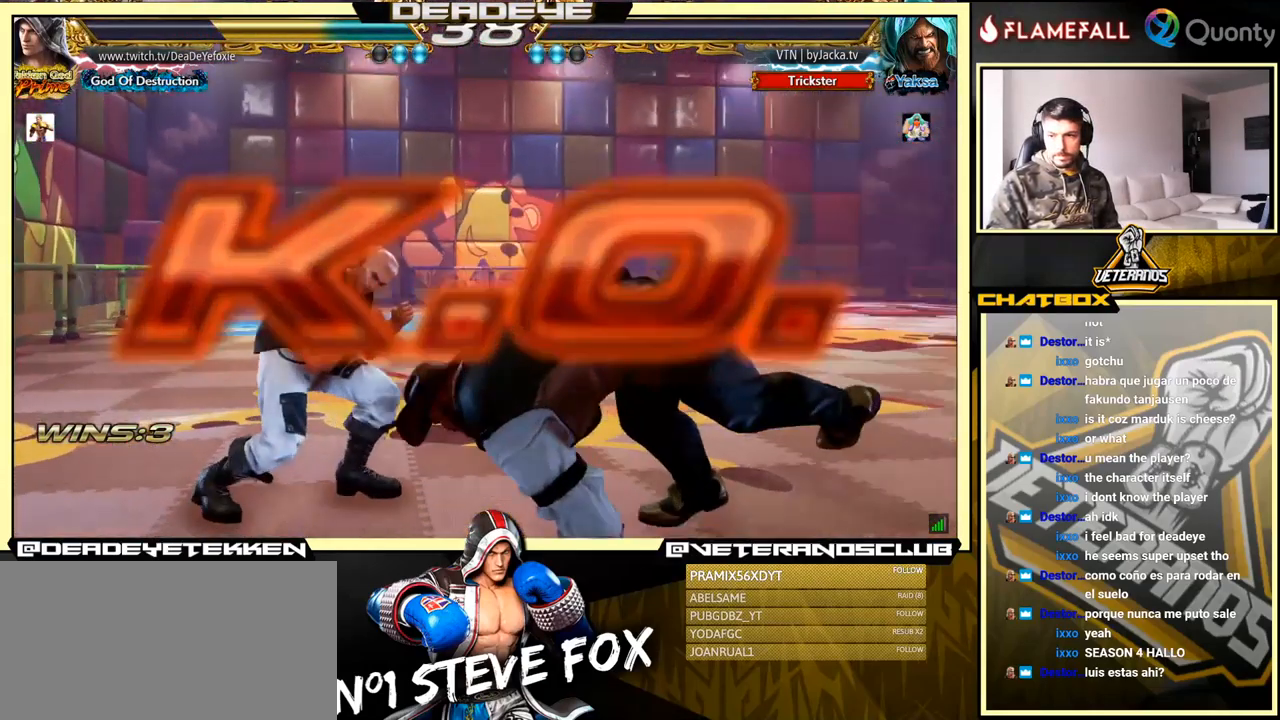
{"buttons": [], "left_stick": "center", "events": [[17, "R1", "down"], [67, "R1", "up"], [150, "R1", "down"], [250, "R1", "up"], [367, "left_stick", "center"]]}
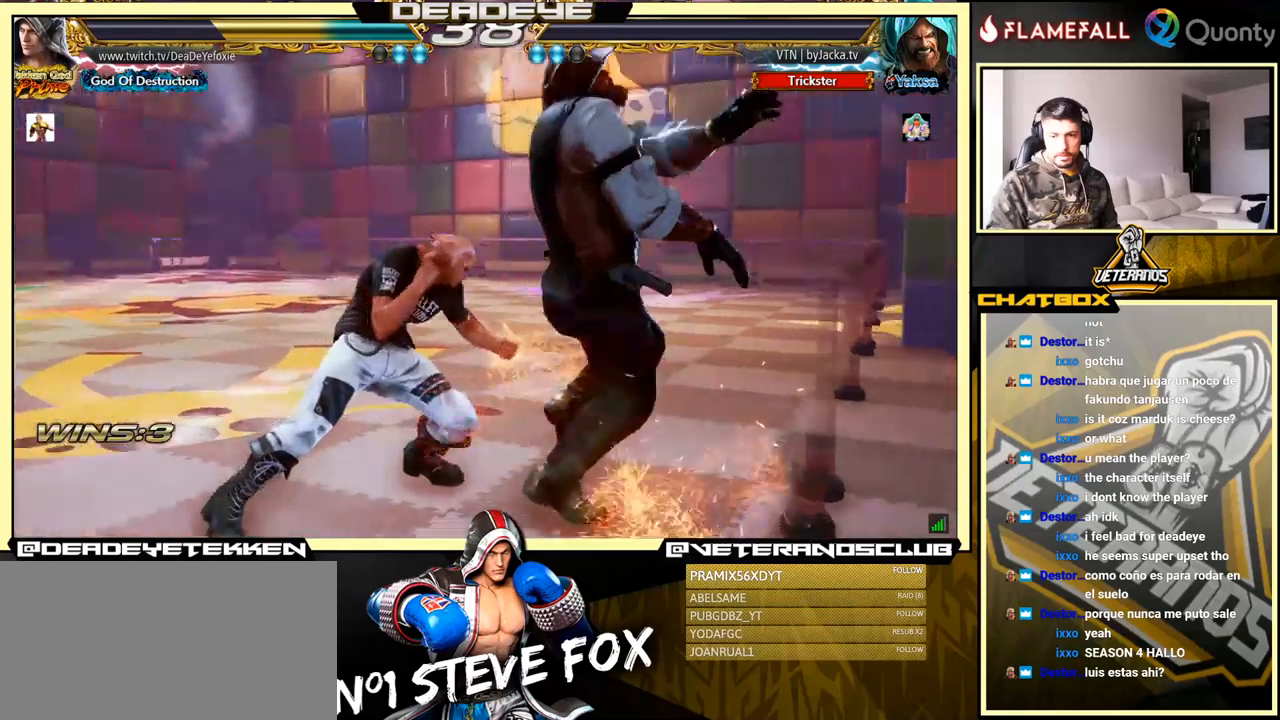
{"buttons": [], "left_stick": "center", "events": [[183, "left_stick", "down-left"], [333, "left_stick", "center"]]}
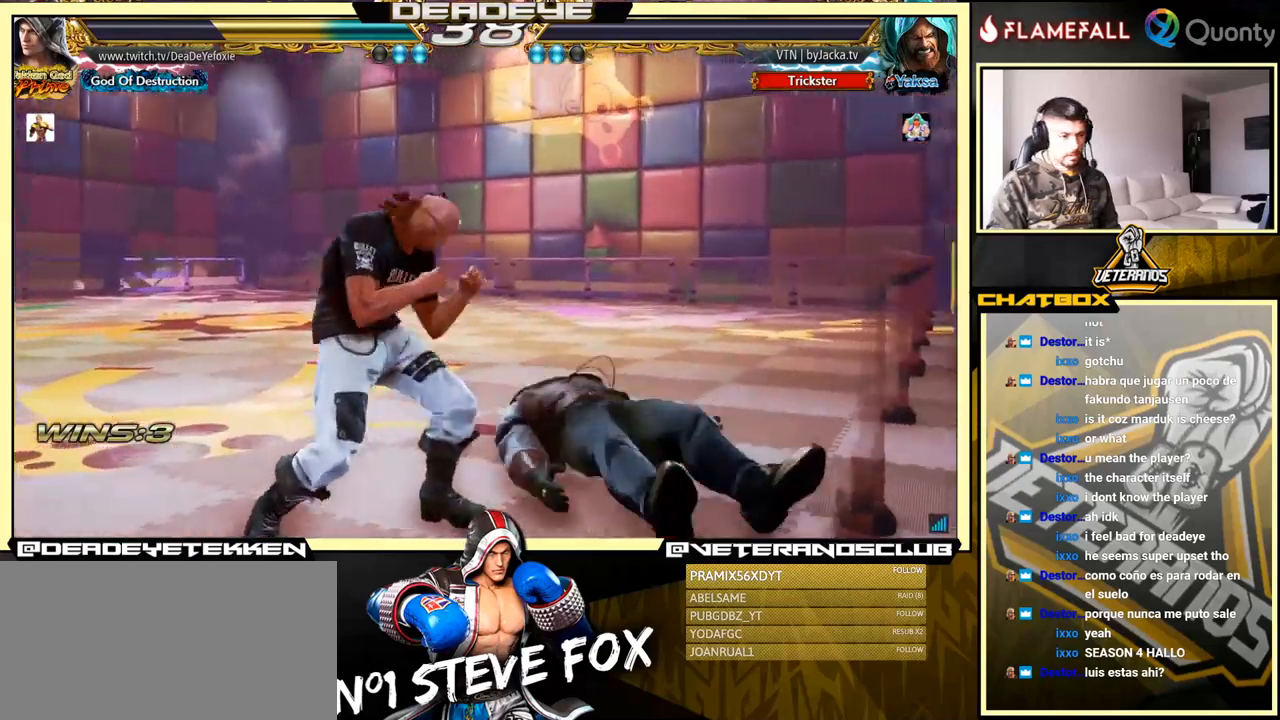
{"buttons": [], "left_stick": "center", "events": []}
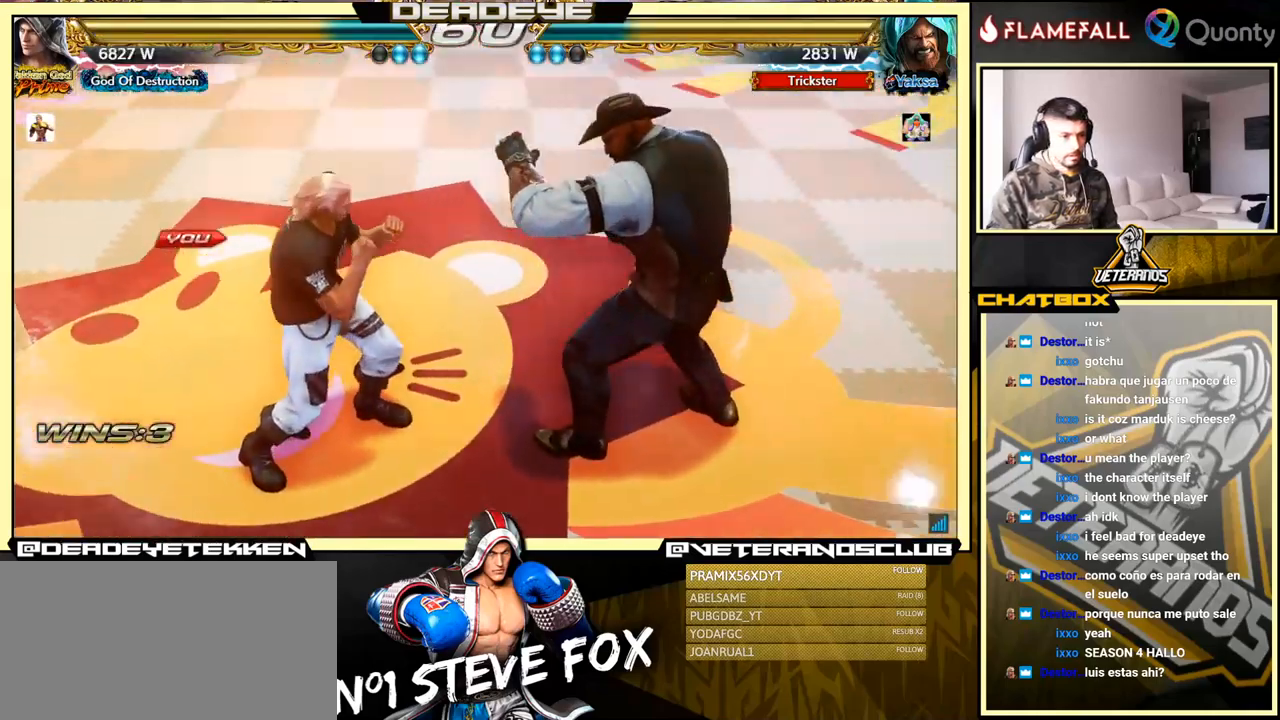
{"buttons": [], "left_stick": "center", "events": []}
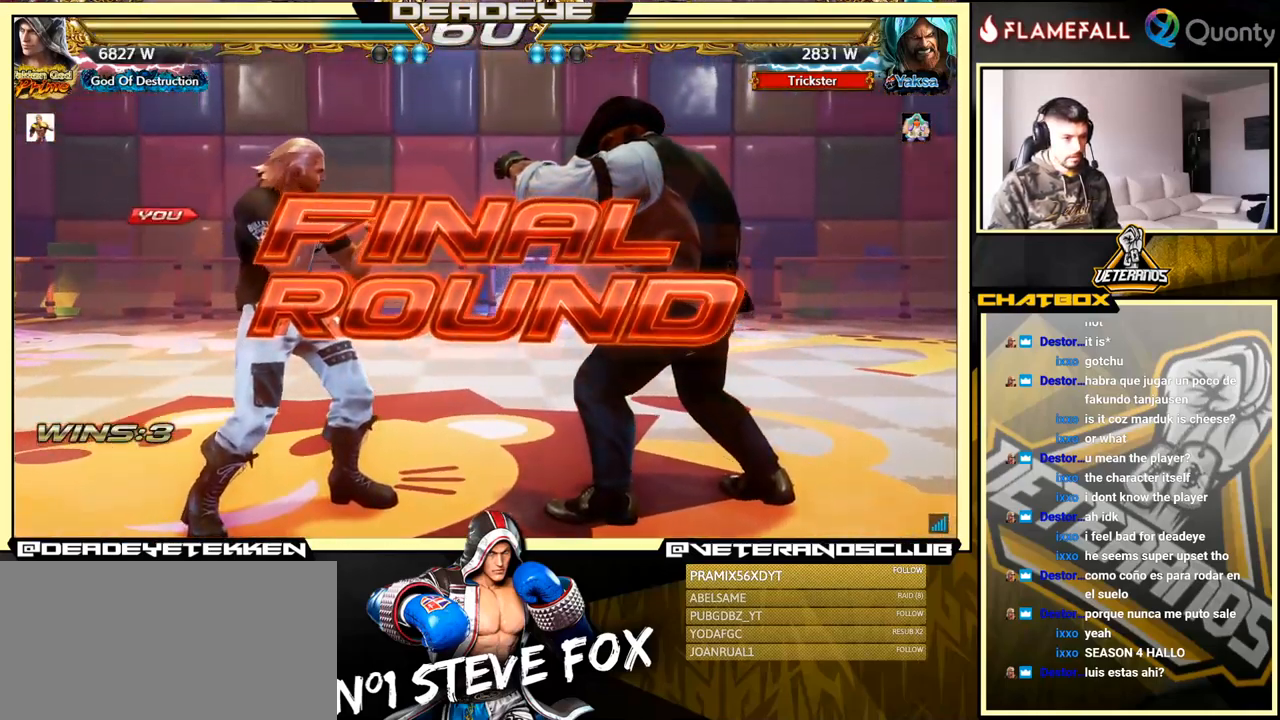
{"buttons": [], "left_stick": "center", "events": []}
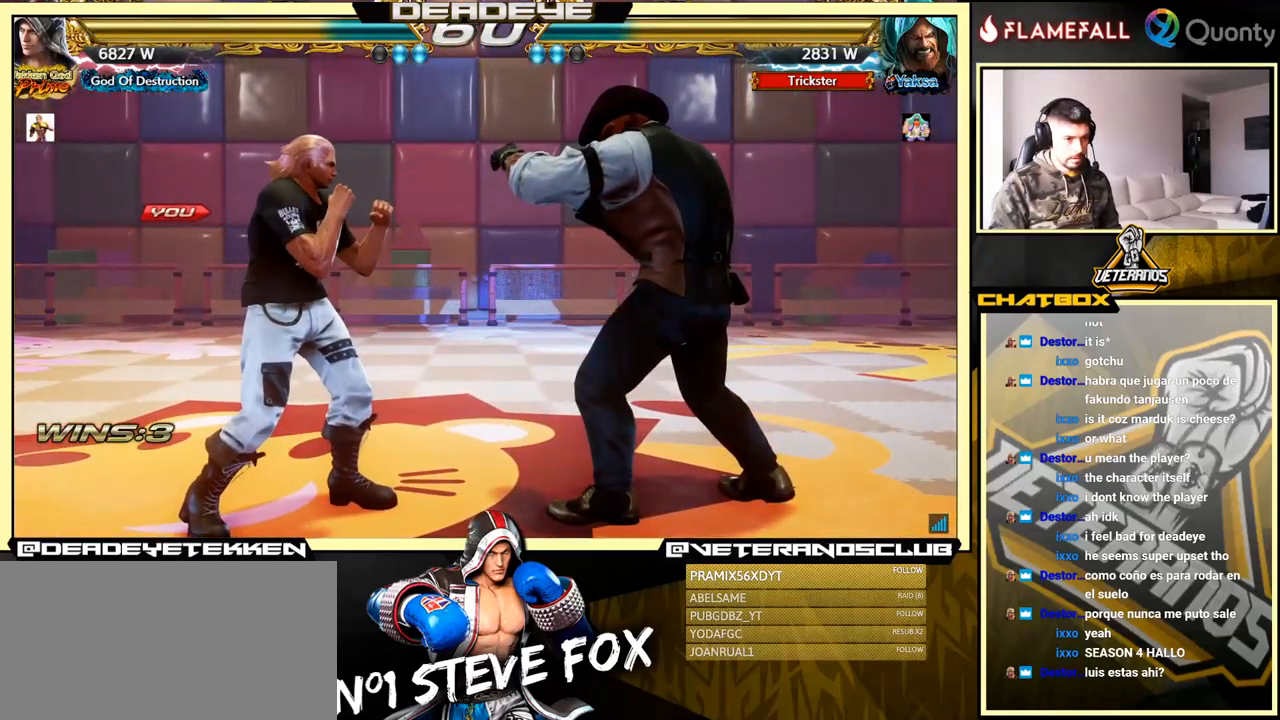
{"buttons": [], "left_stick": "center", "events": []}
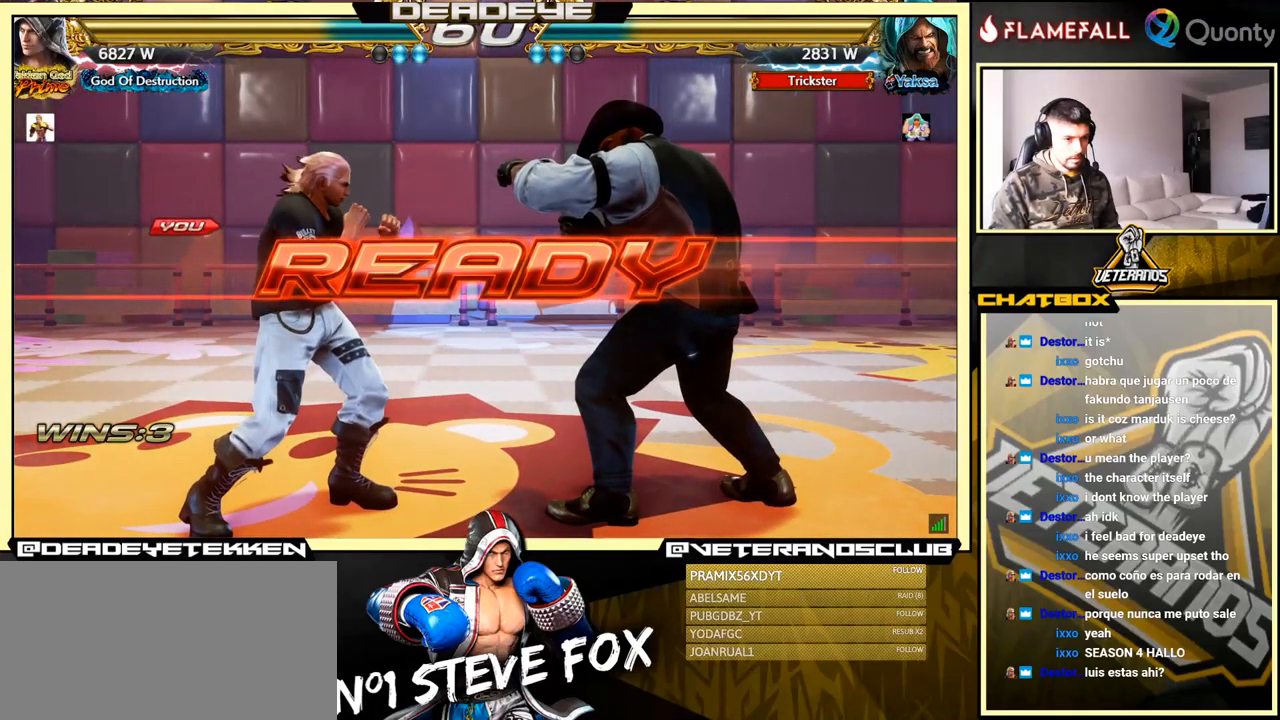
{"buttons": [], "left_stick": "center", "events": []}
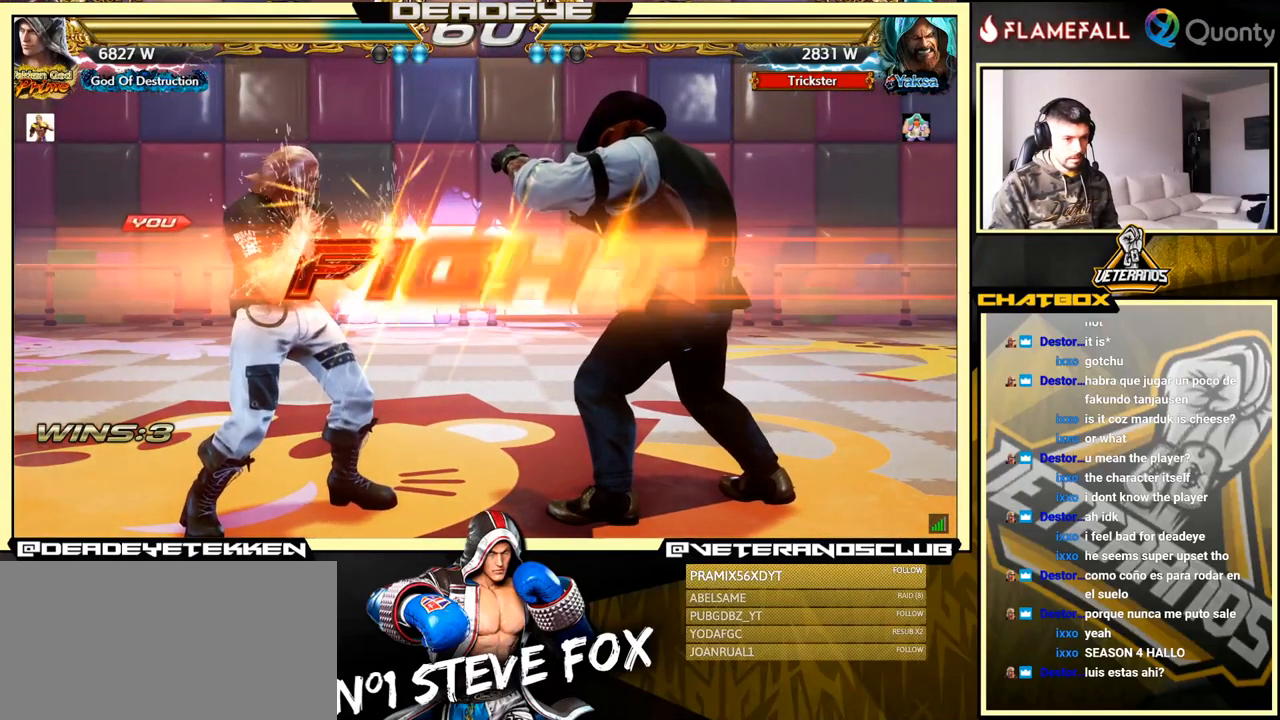
{"buttons": [], "left_stick": "left", "events": [[367, "left_stick", "left"], [417, "SQUARE", "down"], [450, "SQUARE", "up"]]}
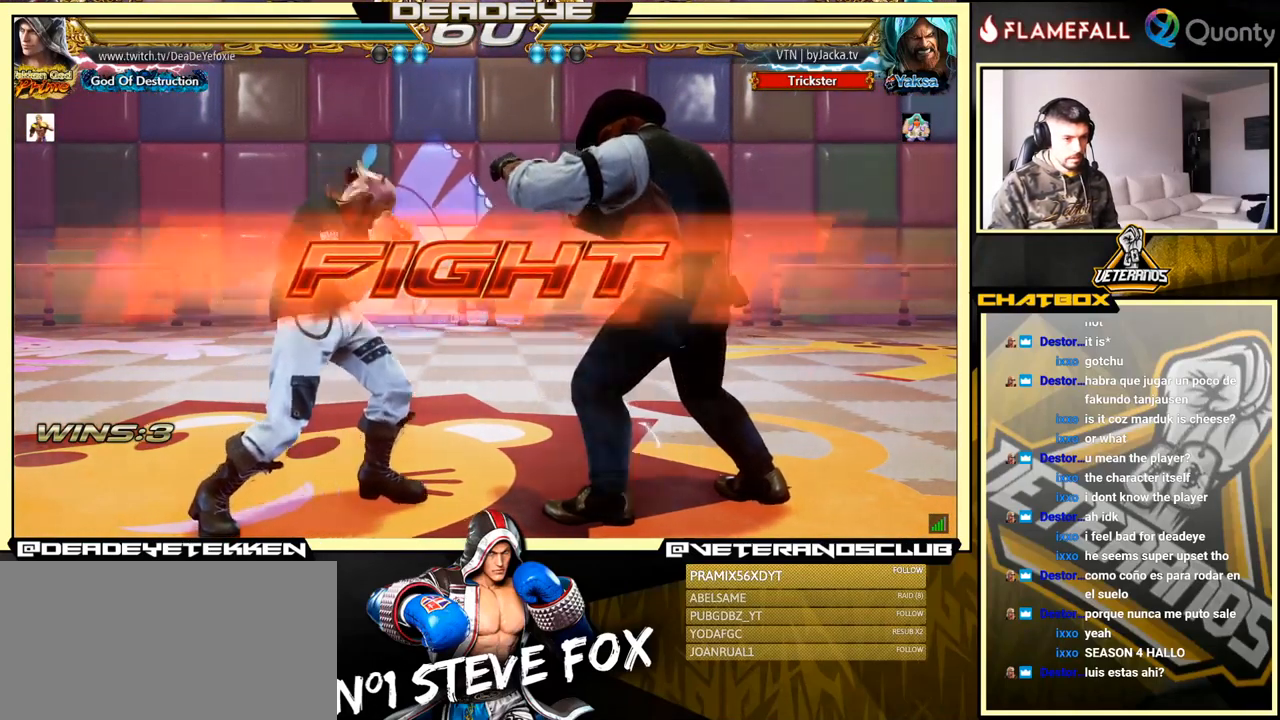
{"buttons": [], "left_stick": "left", "events": []}
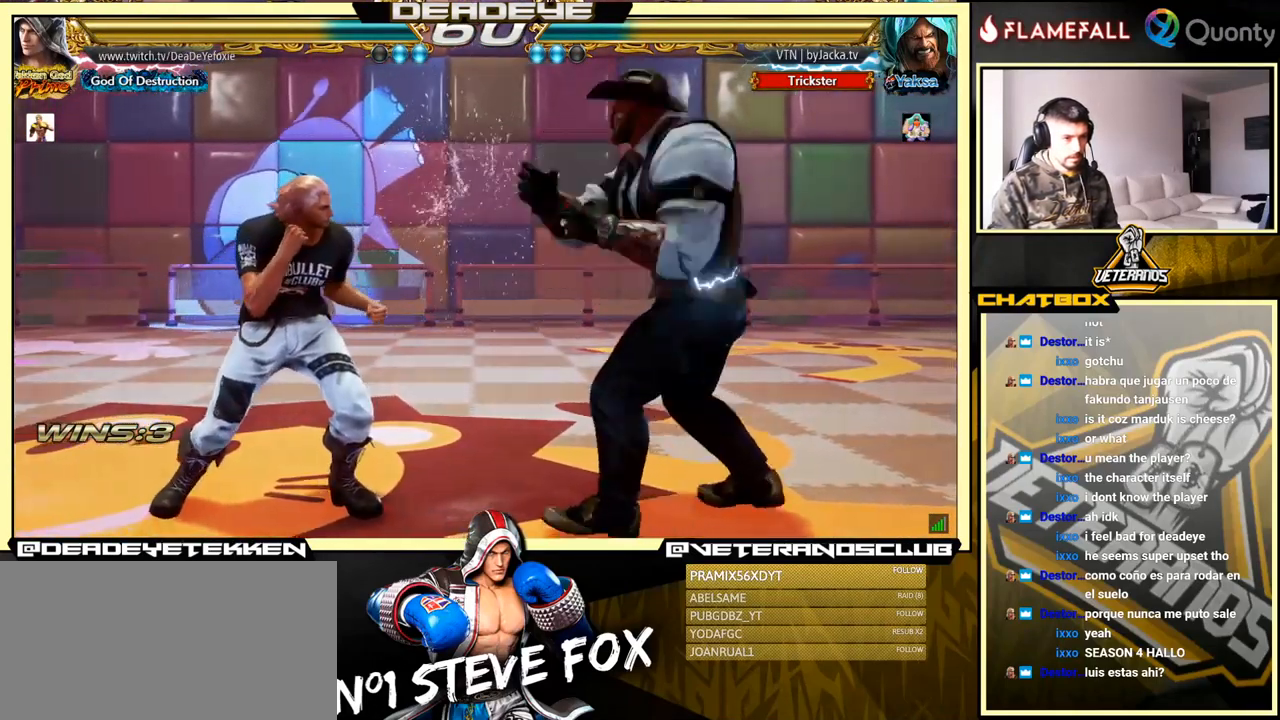
{"buttons": [], "left_stick": "center", "events": [[167, "left_stick", "center"]]}
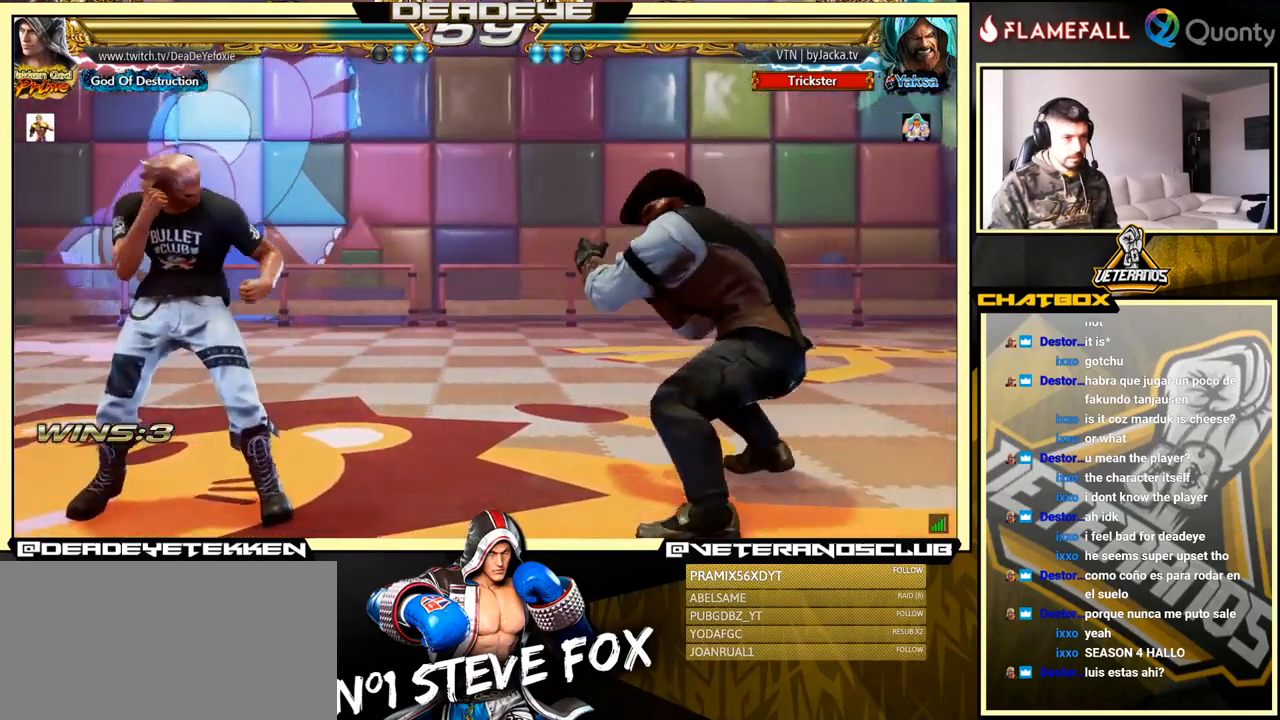
{"buttons": [], "left_stick": "right", "events": [[50, "left_stick", "down"], [250, "left_stick", "center"], [350, "left_stick", "right"]]}
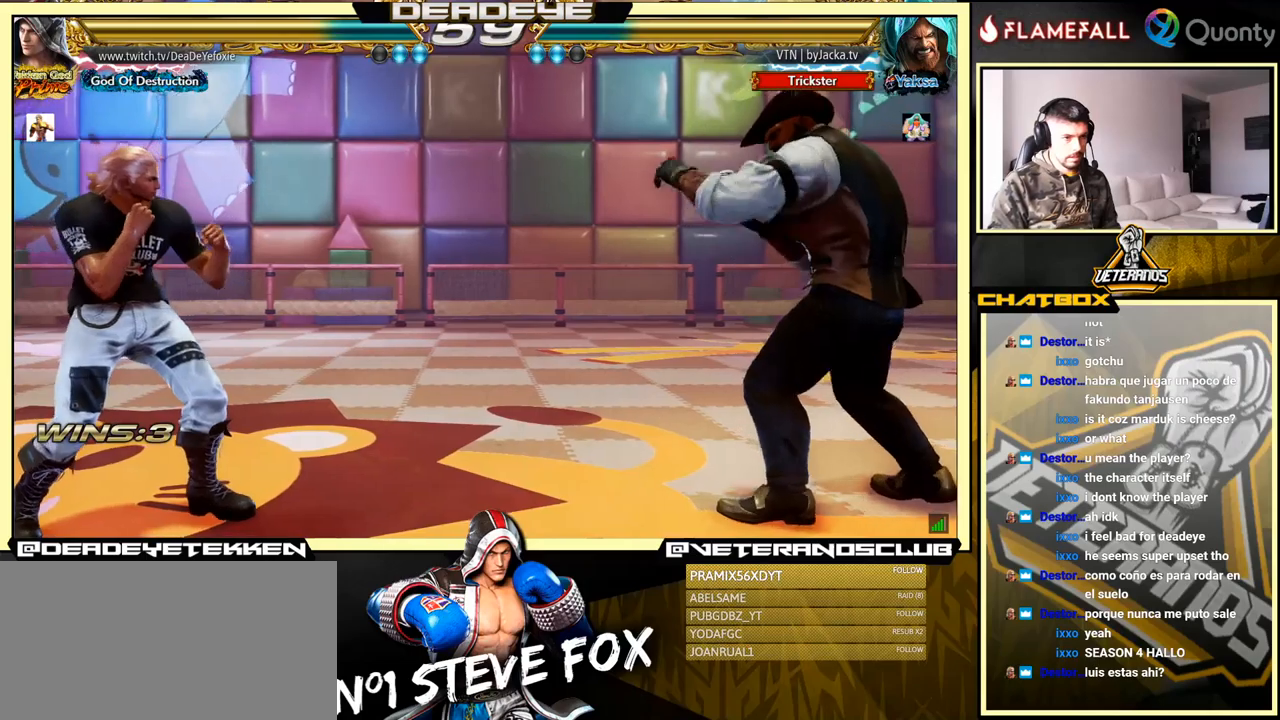
{"buttons": [], "left_stick": "left", "events": [[17, "left_stick", "center"], [67, "left_stick", "right"], [200, "left_stick", "down"], [317, "left_stick", "center"], [367, "left_stick", "right"], [433, "left_stick", "center"], [483, "left_stick", "left"]]}
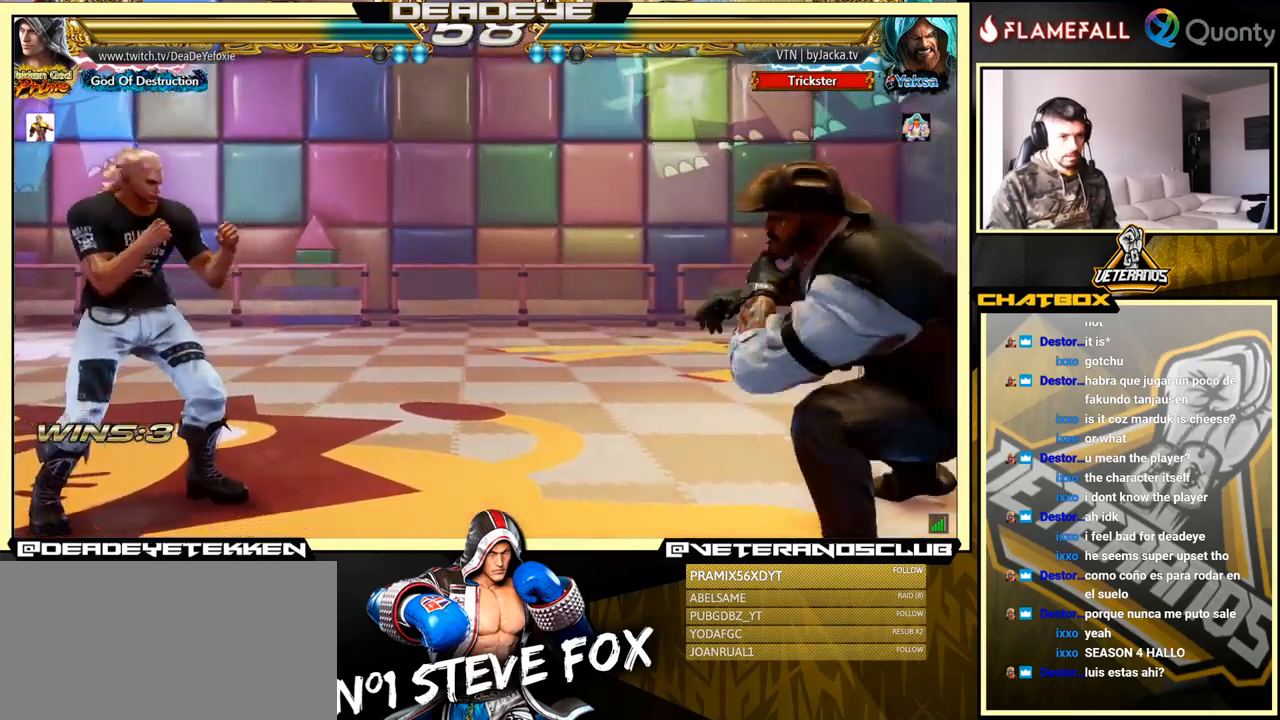
{"buttons": [], "left_stick": "center", "events": [[67, "left_stick", "center"], [117, "left_stick", "left"], [383, "left_stick", "right"], [467, "left_stick", "center"]]}
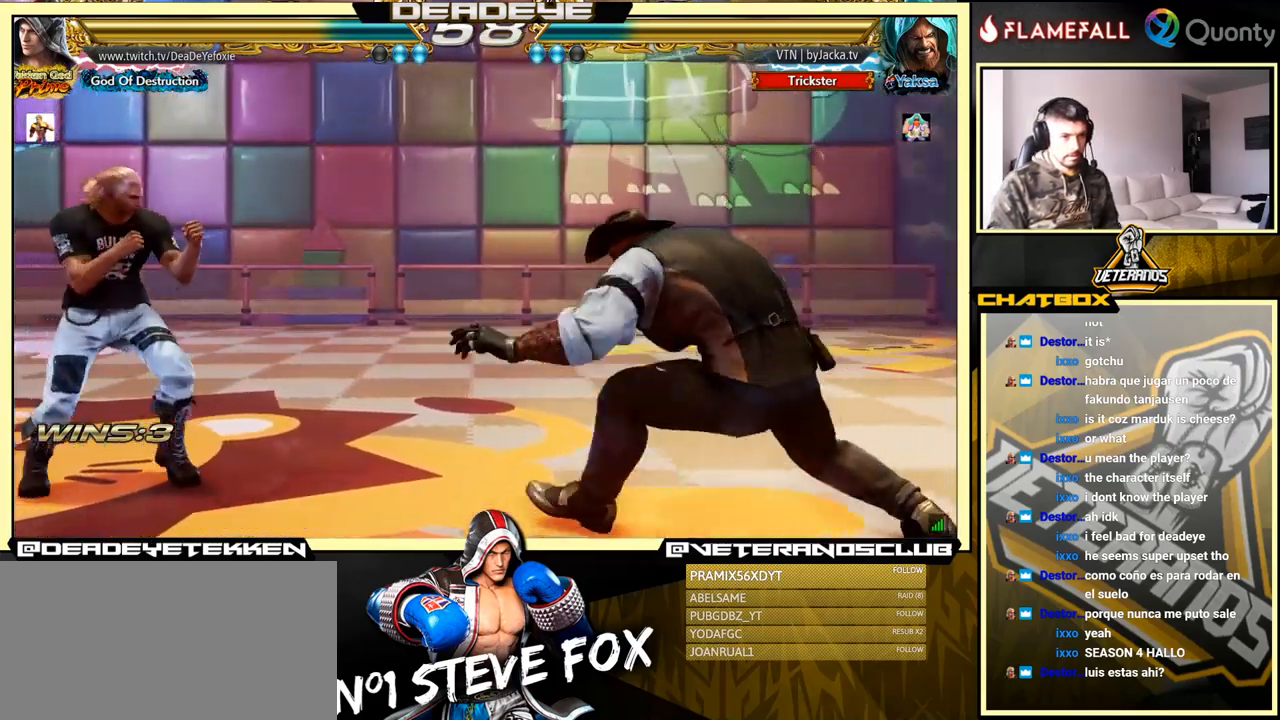
{"buttons": [], "left_stick": "left", "events": [[117, "left_stick", "left"], [233, "left_stick", "center"], [283, "left_stick", "left"]]}
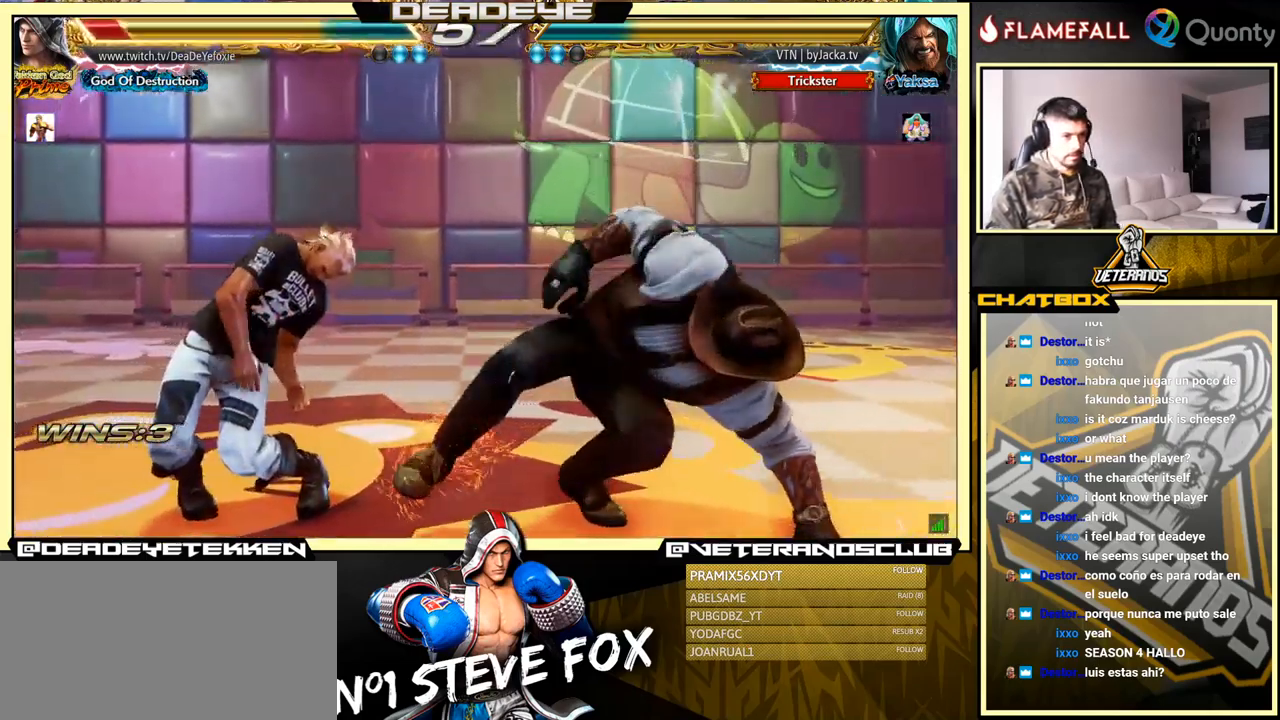
{"buttons": [], "left_stick": "center", "events": [[317, "left_stick", "center"], [383, "left_stick", "left"], [500, "left_stick", "center"]]}
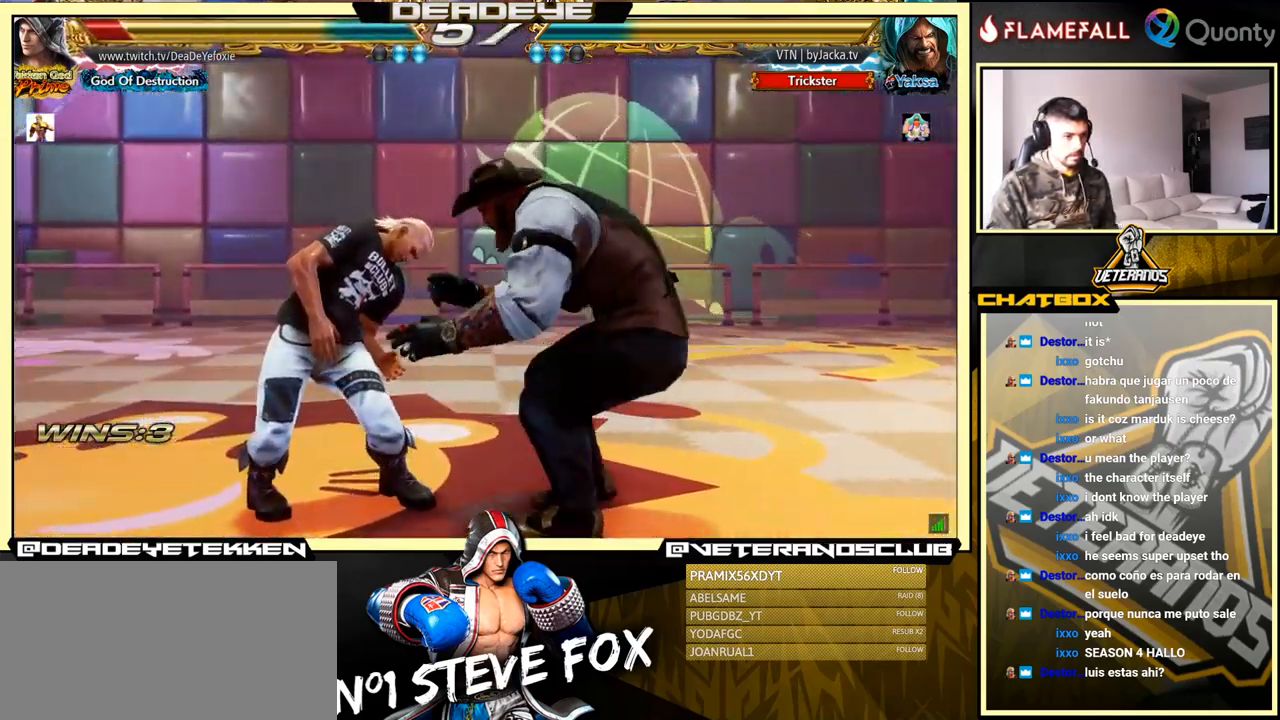
{"buttons": [], "left_stick": "center", "events": [[33, "left_stick", "left"], [133, "left_stick", "center"], [183, "left_stick", "left"], [483, "left_stick", "center"]]}
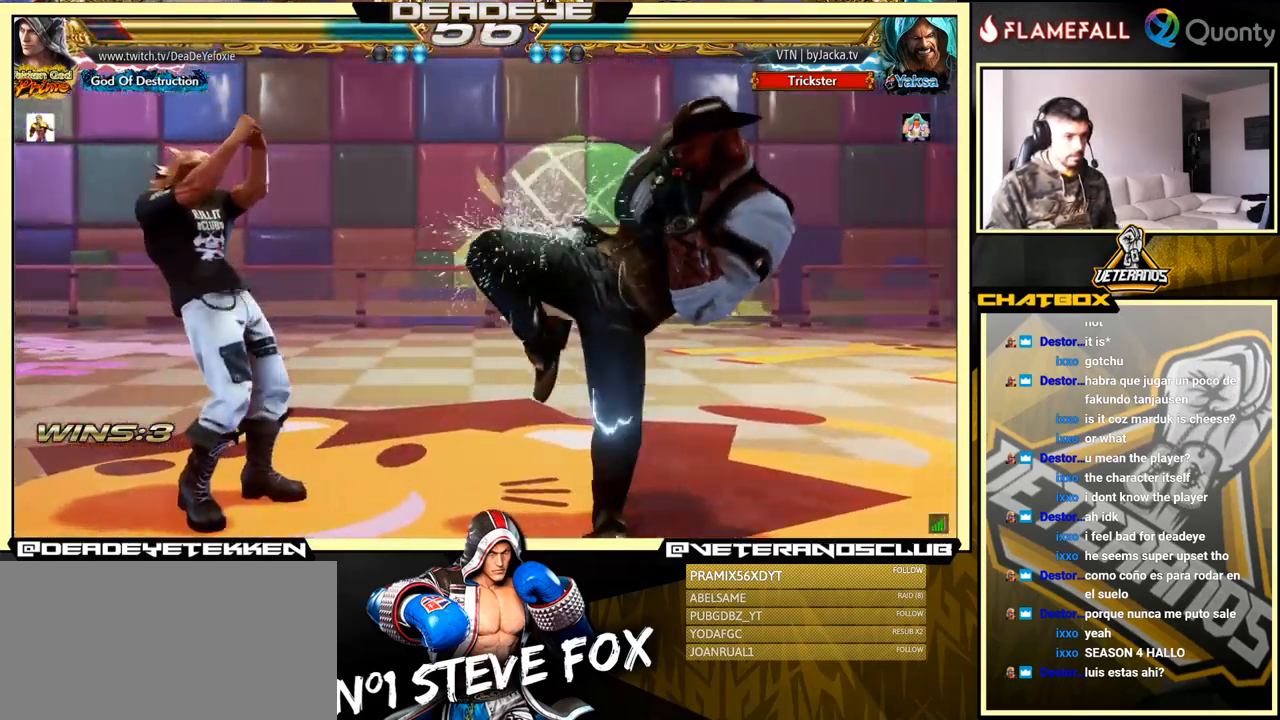
{"buttons": ["CROSS"], "left_stick": "down-right", "events": [[17, "left_stick", "right"], [117, "left_stick", "center"], [167, "left_stick", "right"], [300, "left_stick", "down-right"], [317, "TRIANGLE", "down"], [400, "CROSS", "down"], [400, "TRIANGLE", "up"]]}
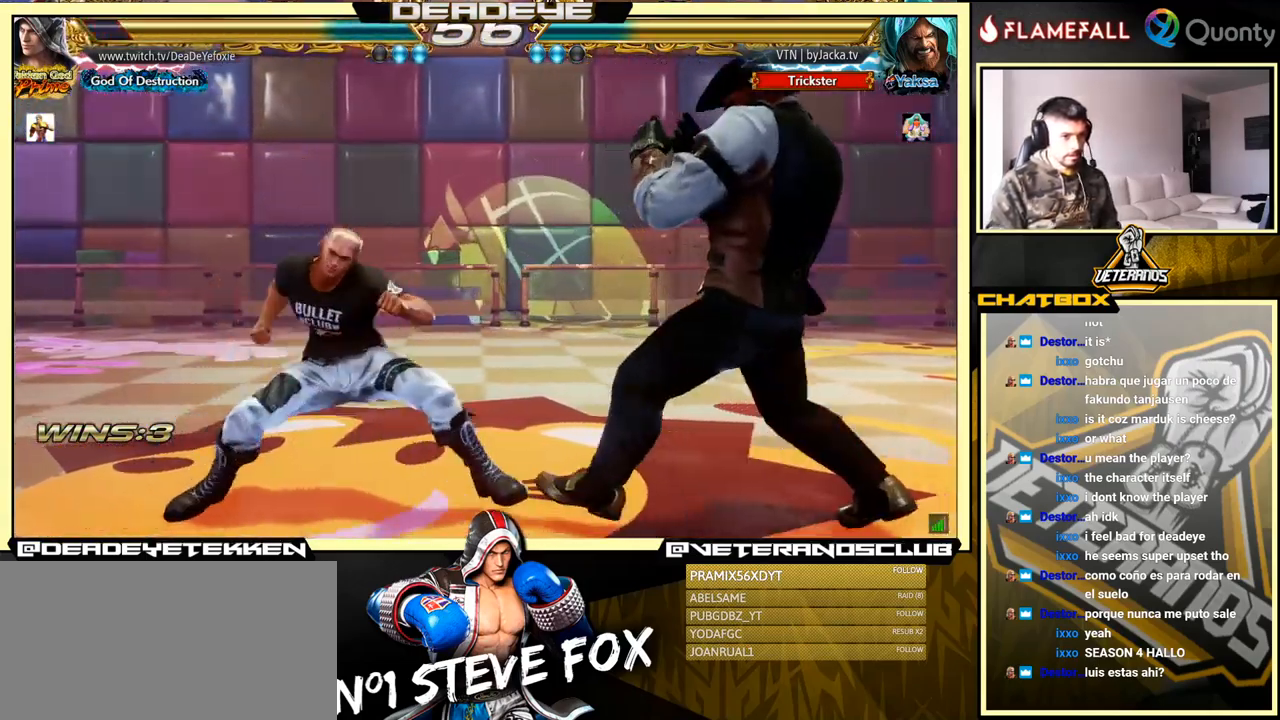
{"buttons": [], "left_stick": "down-left", "events": [[83, "CROSS", "up"], [267, "left_stick", "down-left"]]}
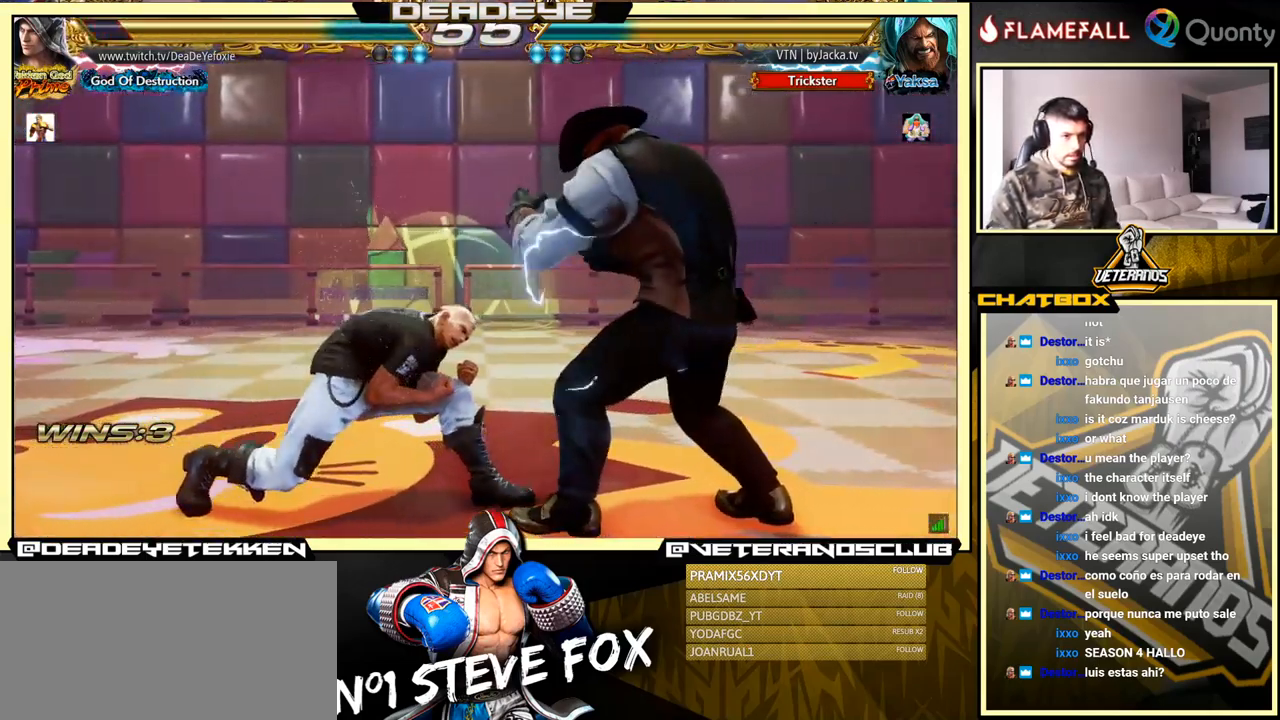
{"buttons": ["TRIANGLE"], "left_stick": "down", "events": [[50, "left_stick", "center"], [433, "TRIANGLE", "down"], [433, "left_stick", "down"]]}
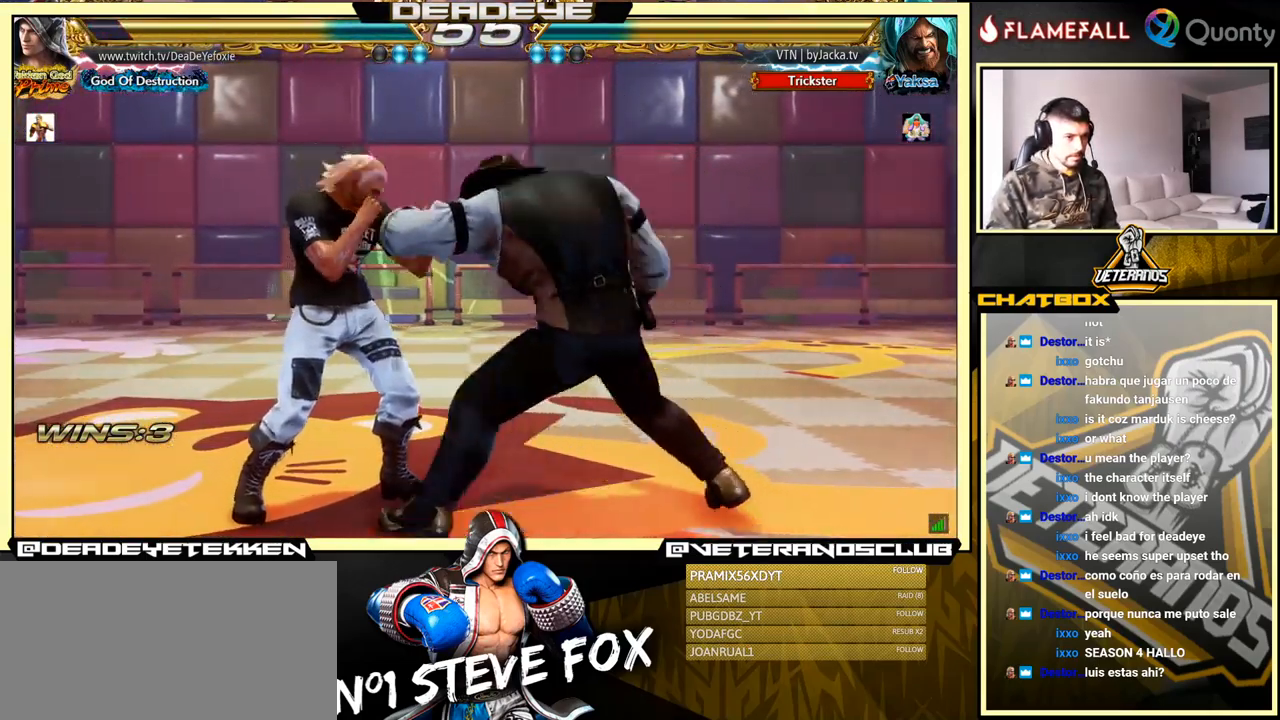
{"buttons": [], "left_stick": "center", "events": [[33, "SQUARE", "down"], [100, "TRIANGLE", "up"], [133, "SQUARE", "up"], [133, "left_stick", "right"], [367, "left_stick", "center"]]}
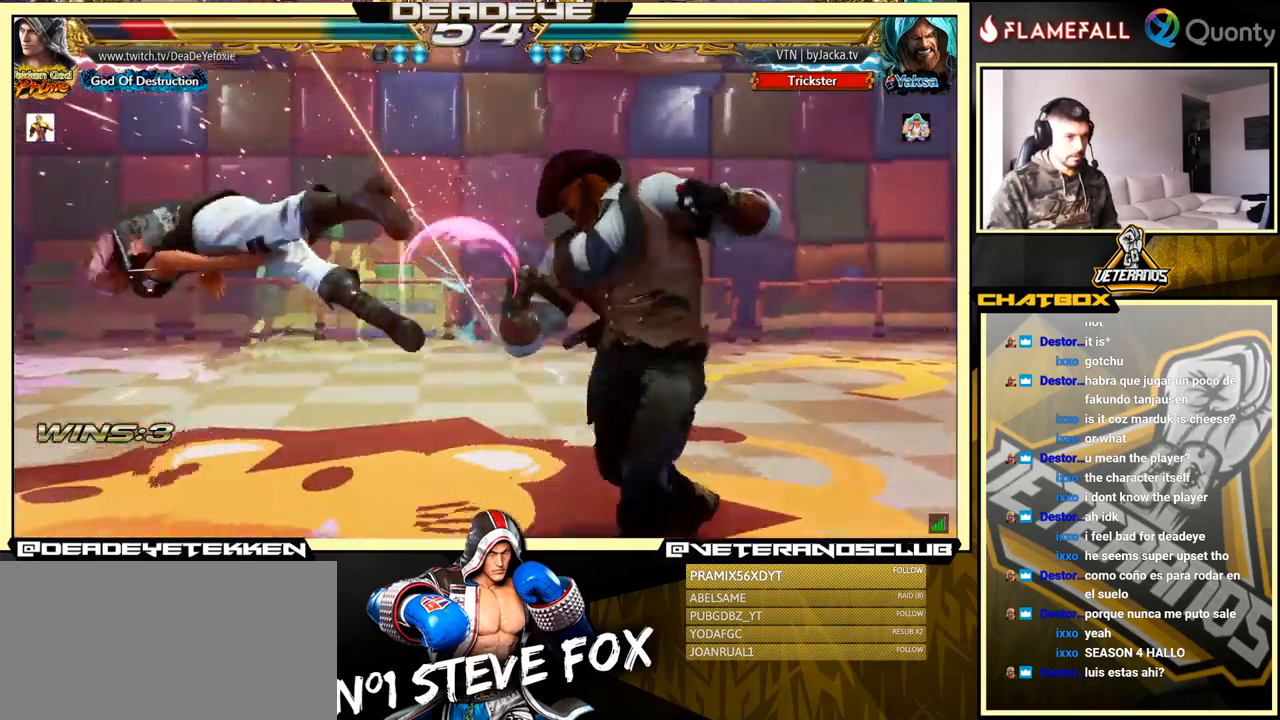
{"buttons": [], "left_stick": "center", "events": []}
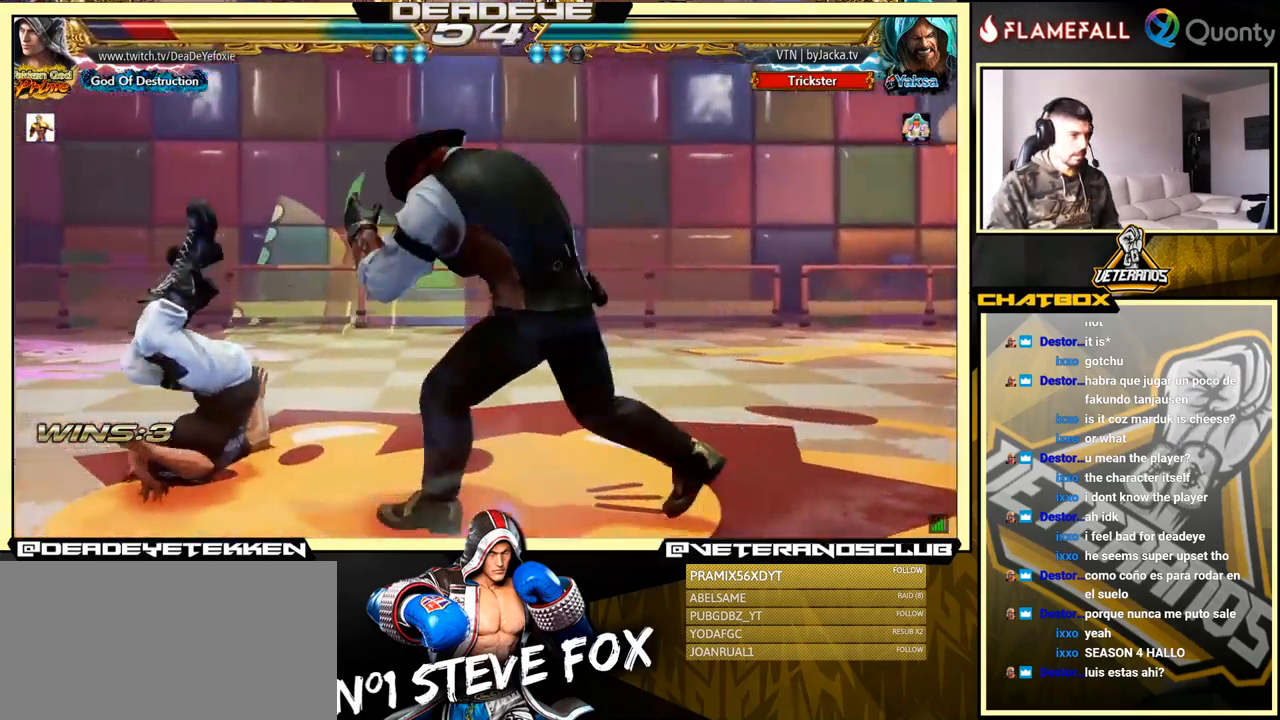
{"buttons": [], "left_stick": "center", "events": [[100, "SQUARE", "down"], [234, "SQUARE", "up"], [300, "SQUARE", "down"], [450, "SQUARE", "up"]]}
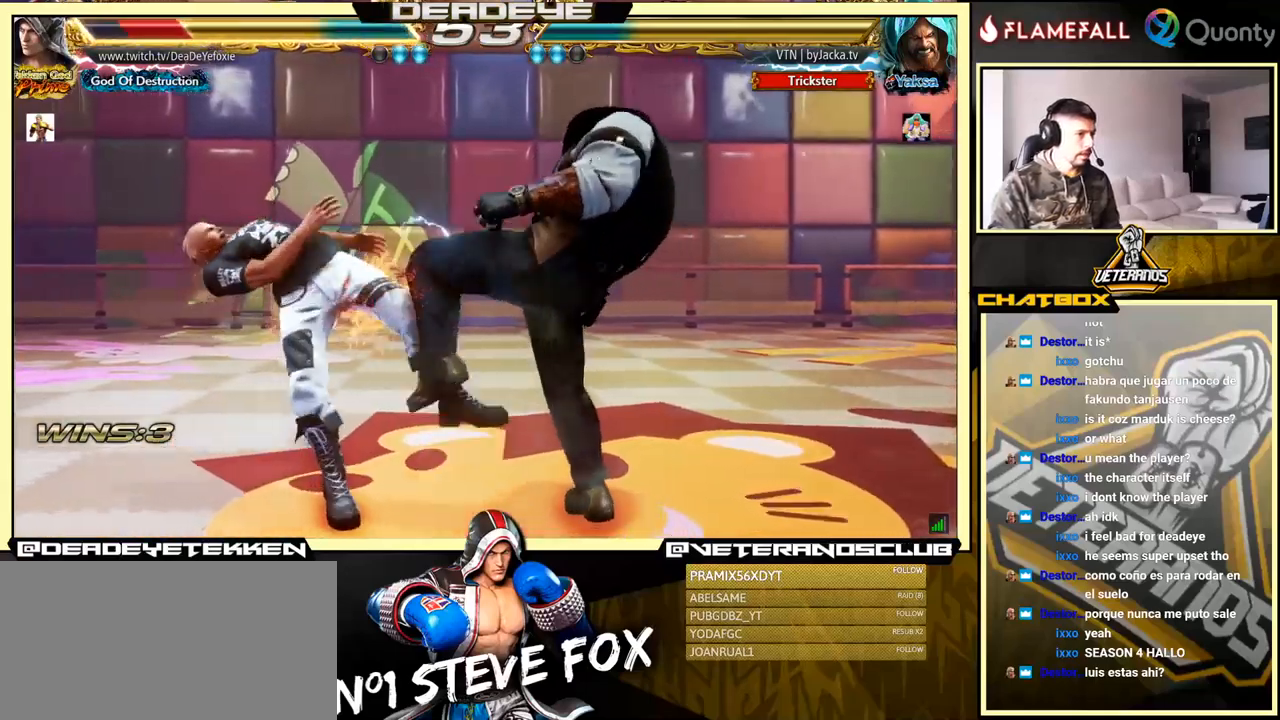
{"buttons": ["SQUARE"], "left_stick": "center", "events": [[100, "SQUARE", "down"], [200, "SQUARE", "up"], [317, "SQUARE", "down"], [400, "SQUARE", "up"], [500, "SQUARE", "down"]]}
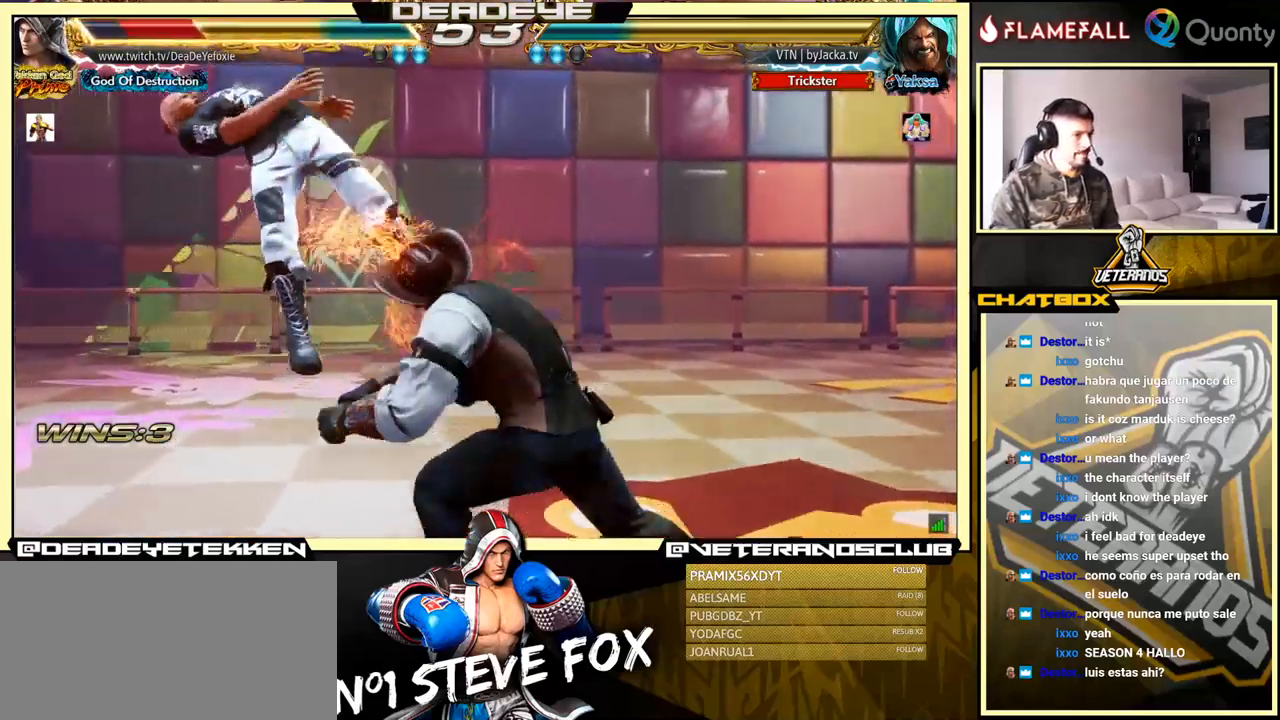
{"buttons": ["SQUARE"], "left_stick": "center", "events": [[67, "SQUARE", "up"], [150, "SQUARE", "down"], [234, "SQUARE", "up"], [350, "SQUARE", "down"], [400, "SQUARE", "up"], [484, "SQUARE", "down"]]}
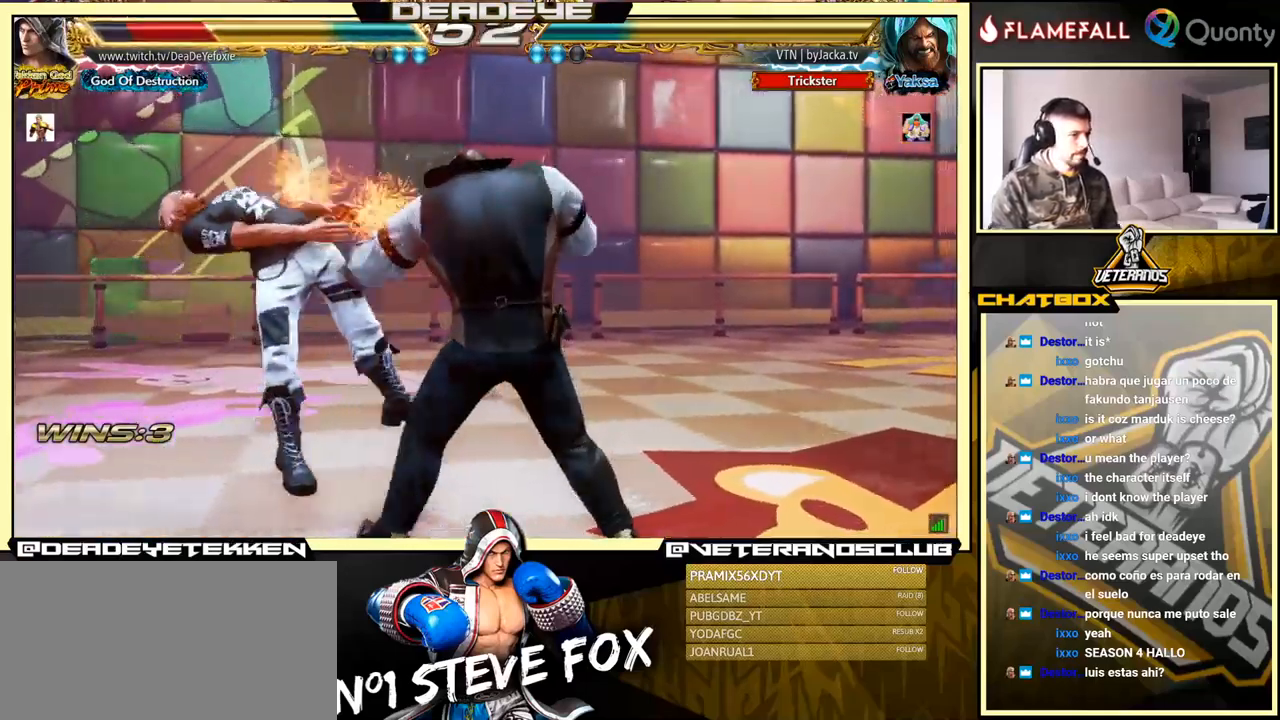
{"buttons": [], "left_stick": "center", "events": [[84, "SQUARE", "up"], [100, "SQUARE", "down"], [234, "SQUARE", "up"], [400, "SQUARE", "down"], [467, "SQUARE", "up"]]}
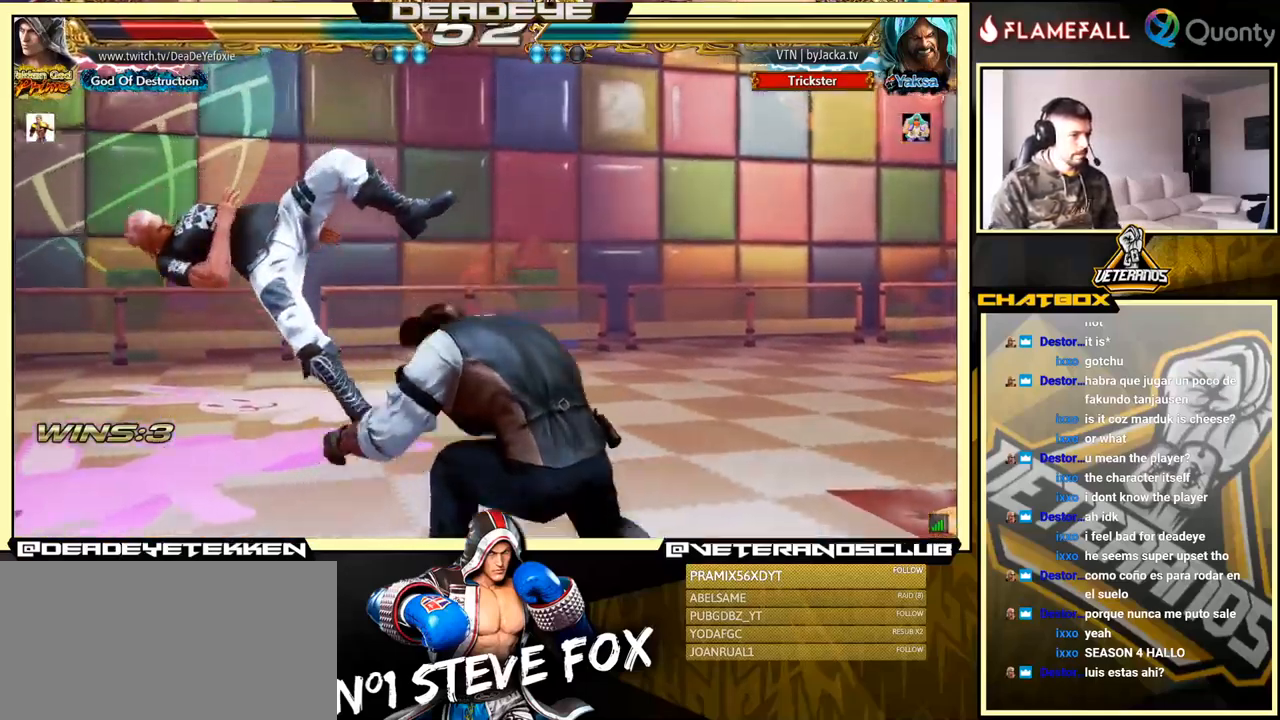
{"buttons": [], "left_stick": "center", "events": [[134, "SQUARE", "down"], [167, "SQUARE", "up"], [250, "SQUARE", "down"], [300, "SQUARE", "up"], [350, "SQUARE", "down"], [450, "SQUARE", "up"]]}
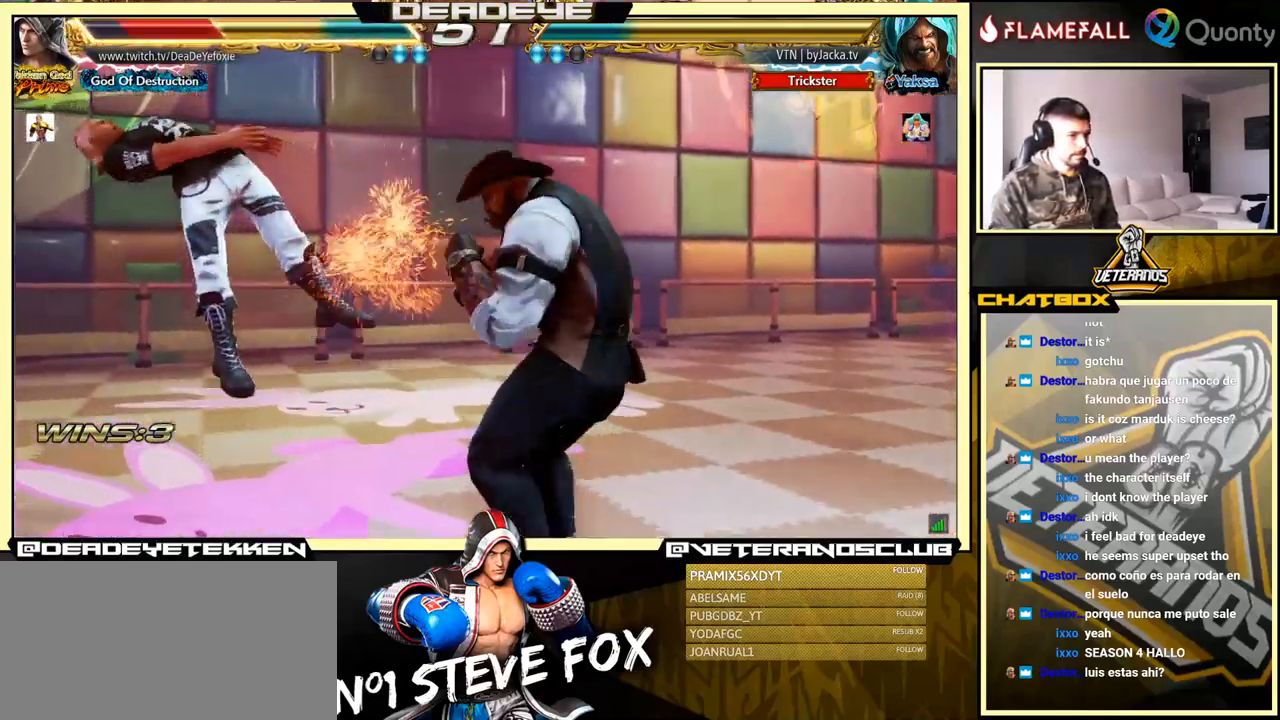
{"buttons": [], "left_stick": "center", "events": [[134, "SQUARE", "down"], [200, "SQUARE", "up"], [284, "SQUARE", "down"], [317, "SQUARE", "up"], [367, "SQUARE", "down"], [400, "SQUARE", "up"]]}